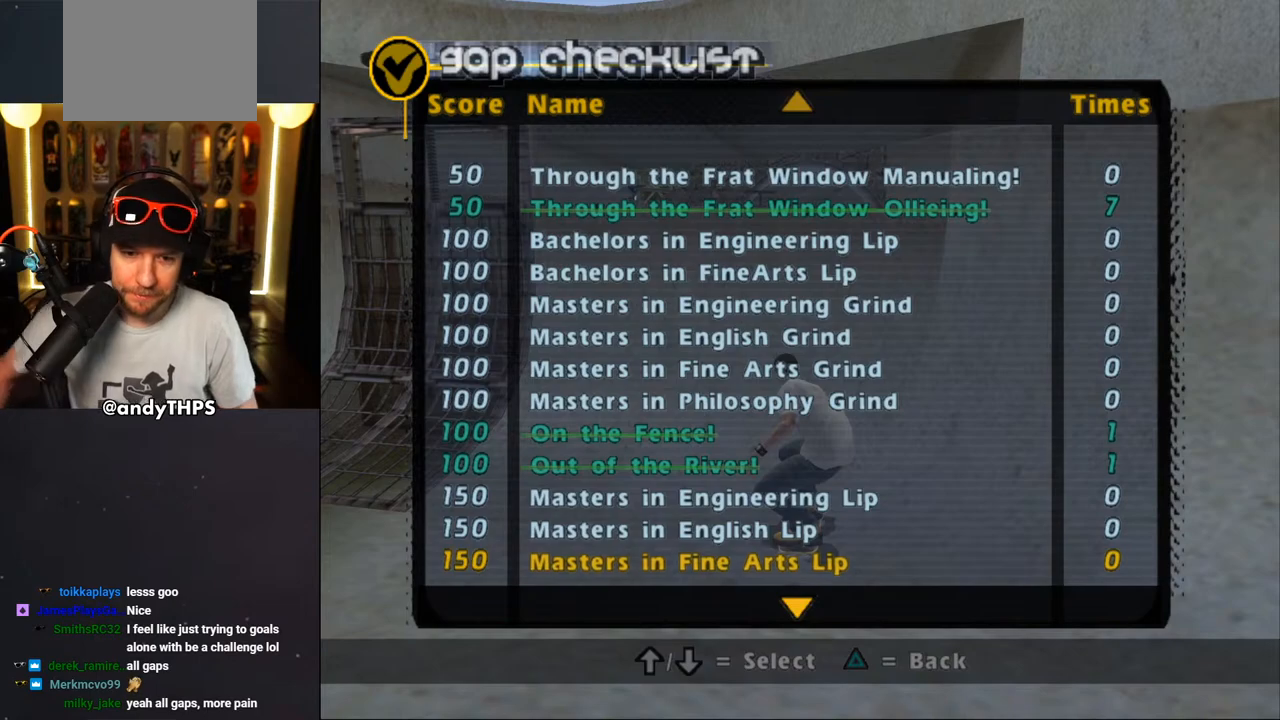
Gameplay with a controller (PlayStation layout); each line is a JSON object with the inputs held at the frame after it. "events" lists button and stick changes between this image and that frame as [ms after this image, input, new state], when the widget could be followed in between. Not read: L1 R2.
{"buttons": ["CROSS"], "left_stick": "center", "right_stick": "center", "events": [[83, "DPAD_LEFT", "down"], [433, "DPAD_LEFT", "up"], [450, "CROSS", "down"]]}
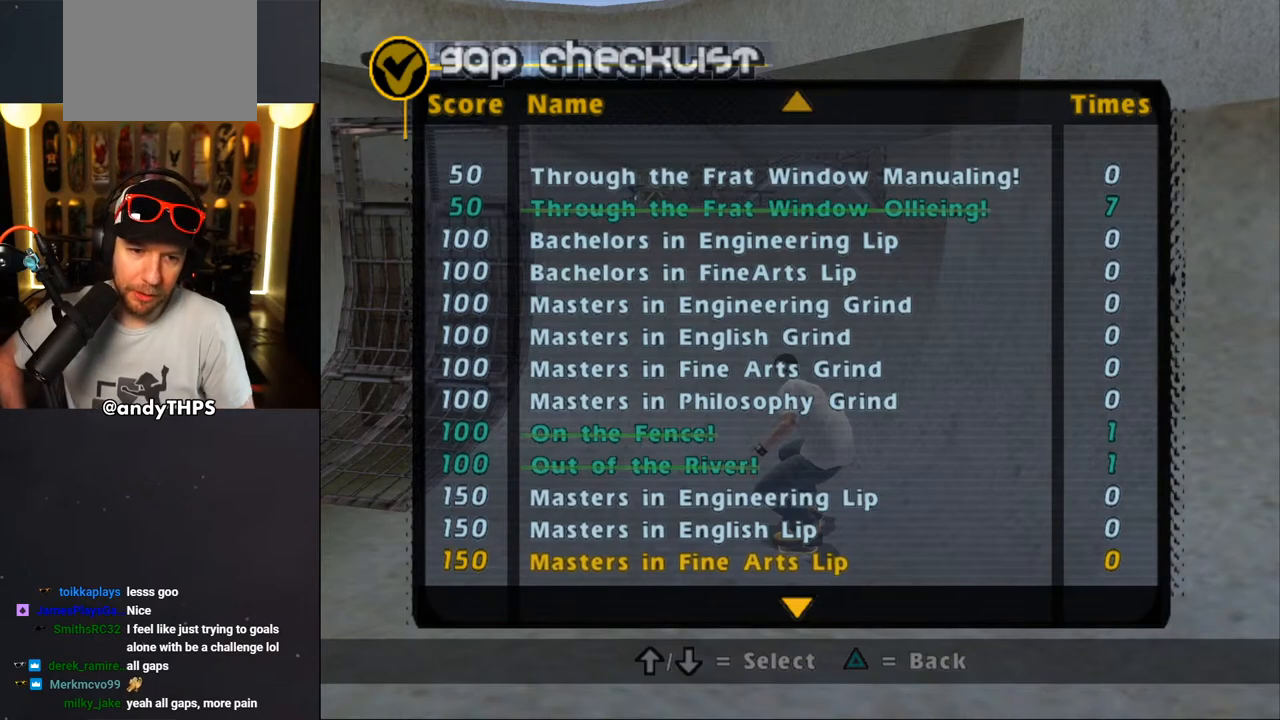
{"buttons": [], "left_stick": "center", "right_stick": "center", "events": [[117, "CROSS", "up"], [133, "left_stick", "up-right"], [400, "left_stick", "center"]]}
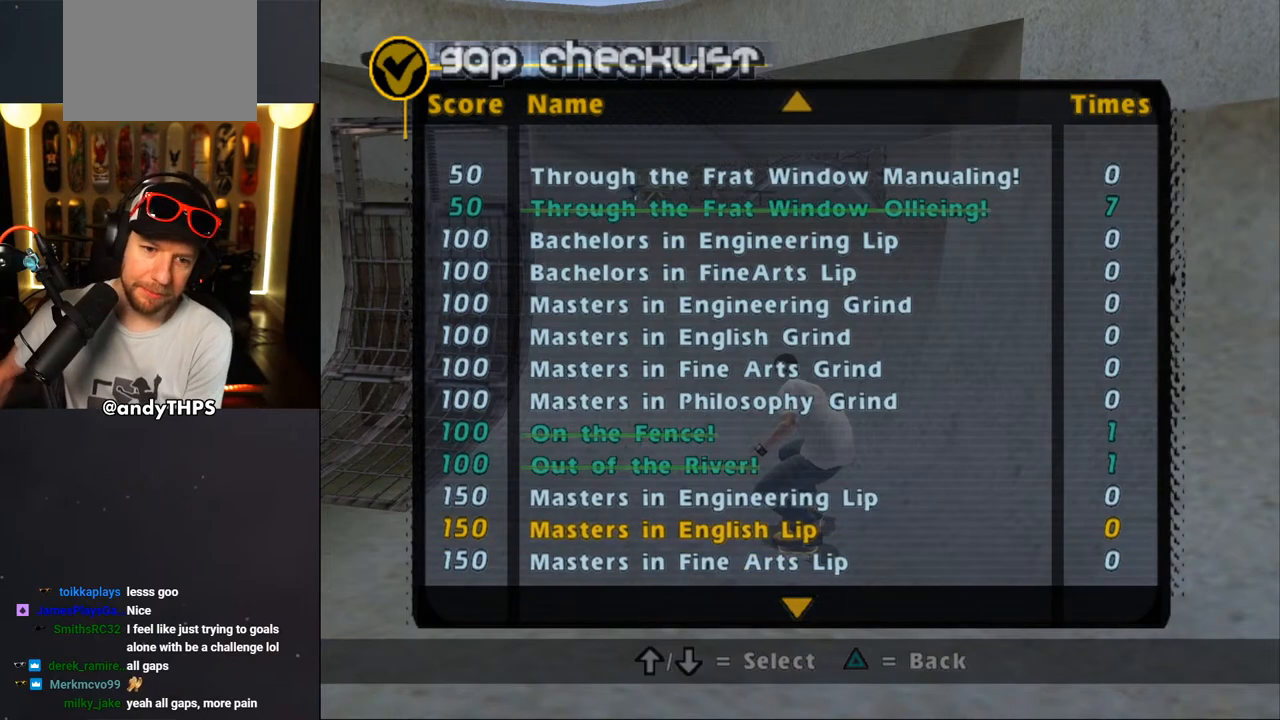
{"buttons": [], "left_stick": "center", "right_stick": "center", "events": [[17, "CIRCLE", "down"], [83, "CIRCLE", "up"], [183, "TRIANGLE", "down"], [300, "TRIANGLE", "up"]]}
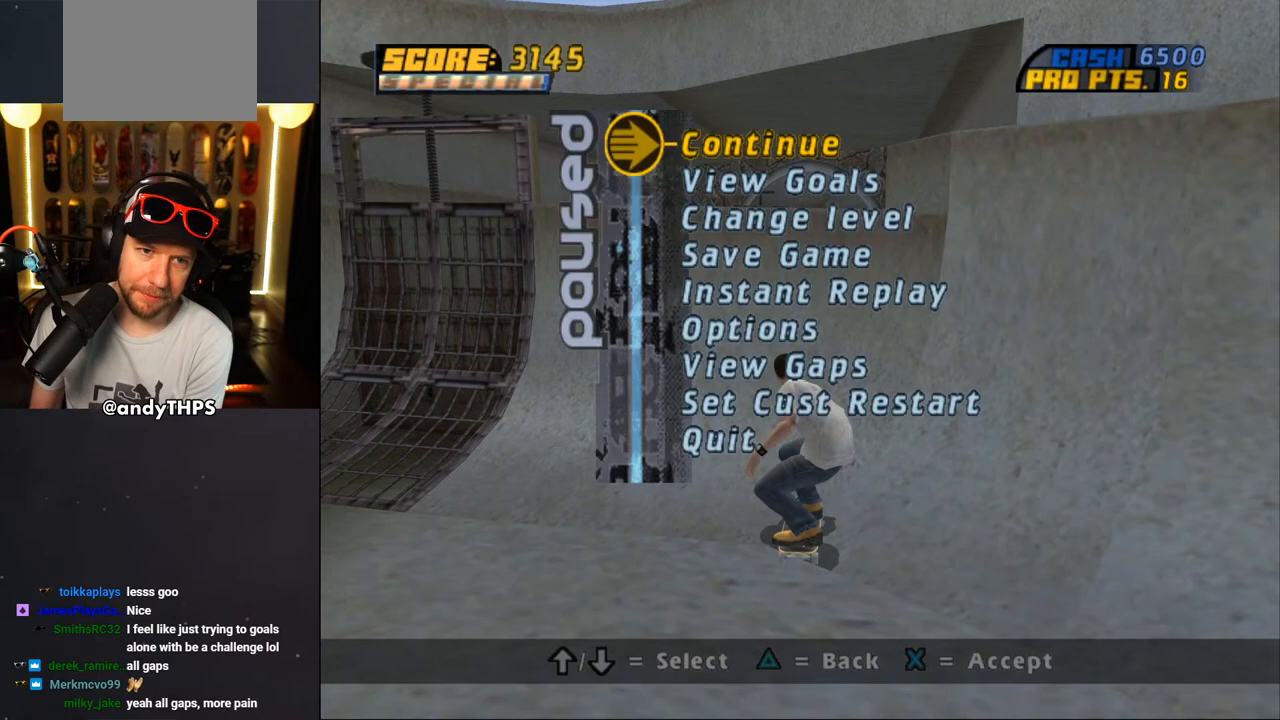
{"buttons": ["DPAD_DOWN"], "left_stick": "center", "right_stick": "center", "events": [[400, "DPAD_DOWN", "down"]]}
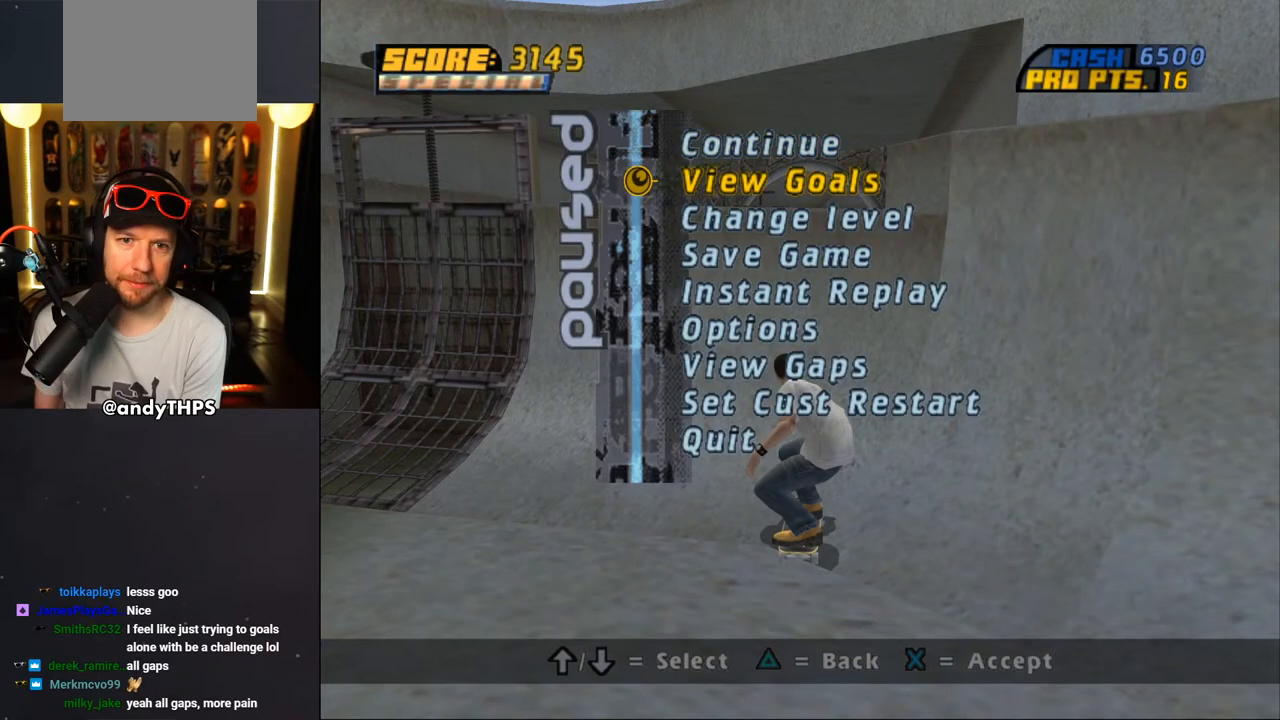
{"buttons": [], "left_stick": "center", "right_stick": "center", "events": [[33, "DPAD_DOWN", "up"], [117, "DPAD_DOWN", "down"], [217, "DPAD_DOWN", "up"], [300, "DPAD_DOWN", "down"], [367, "DPAD_DOWN", "up"]]}
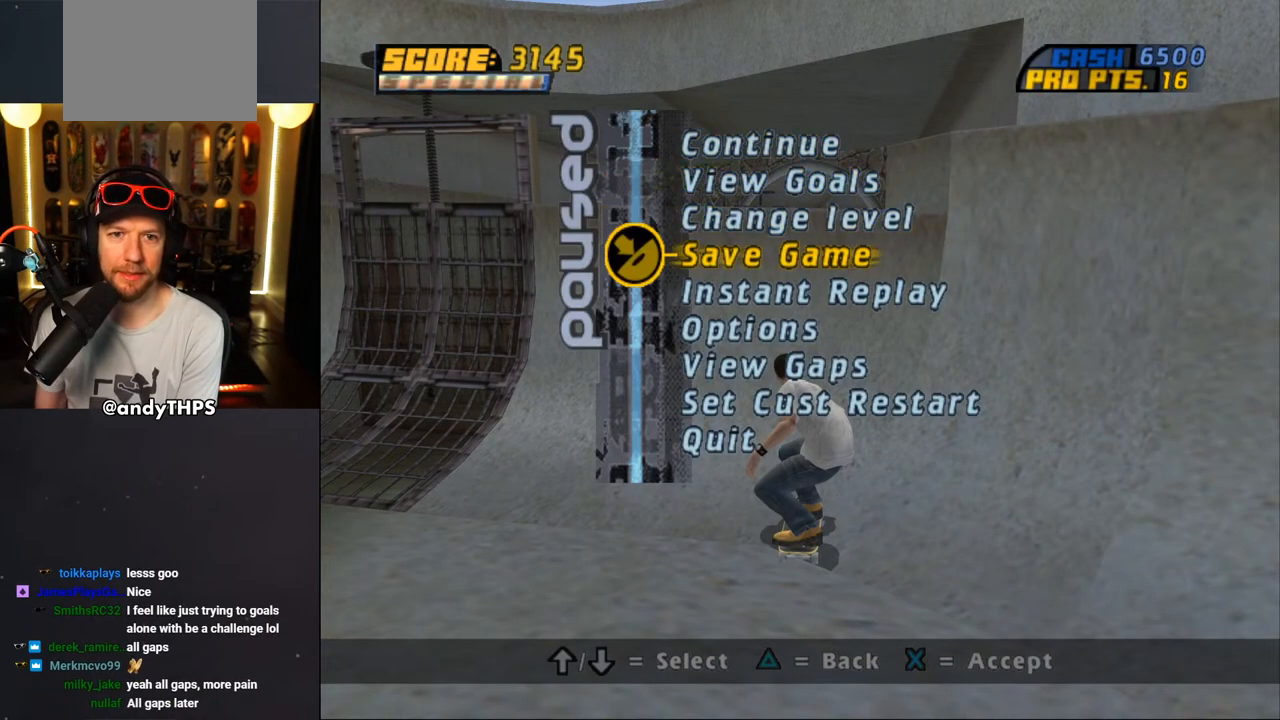
{"buttons": [], "left_stick": "center", "right_stick": "center", "events": [[33, "DPAD_UP", "down"], [167, "DPAD_UP", "up"]]}
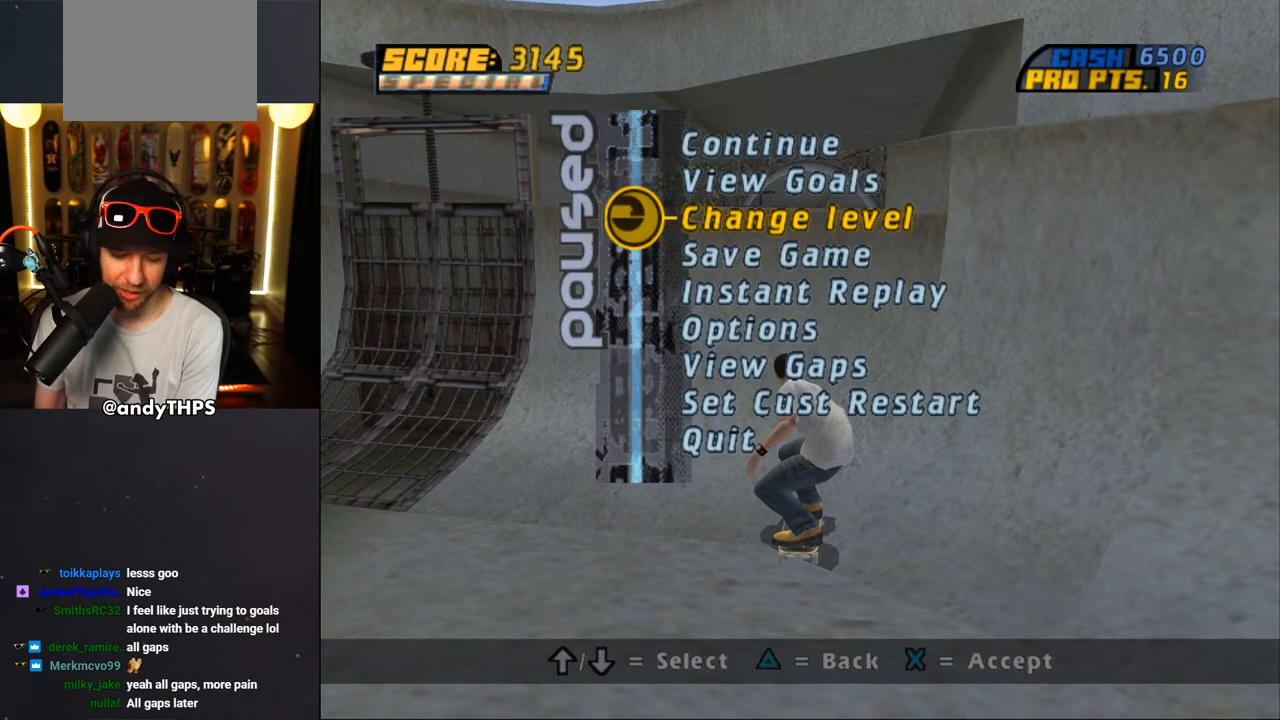
{"buttons": [], "left_stick": "center", "right_stick": "center", "events": []}
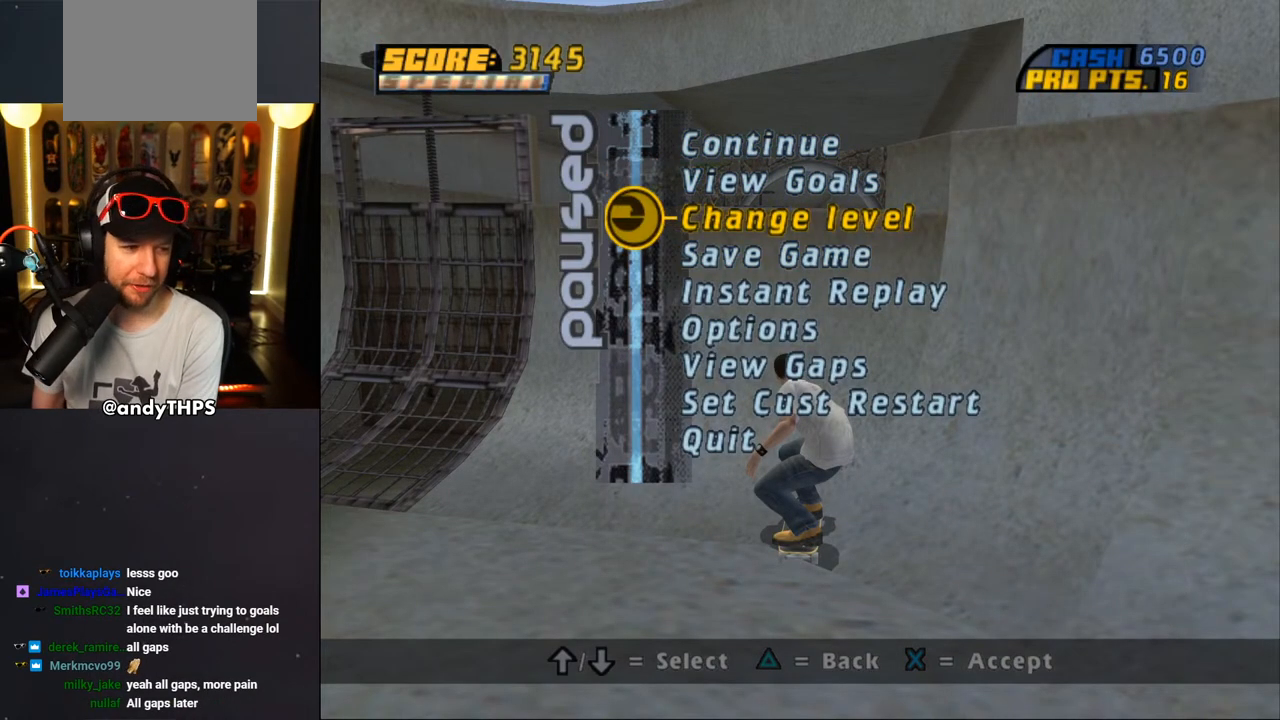
{"buttons": [], "left_stick": "center", "right_stick": "center", "events": []}
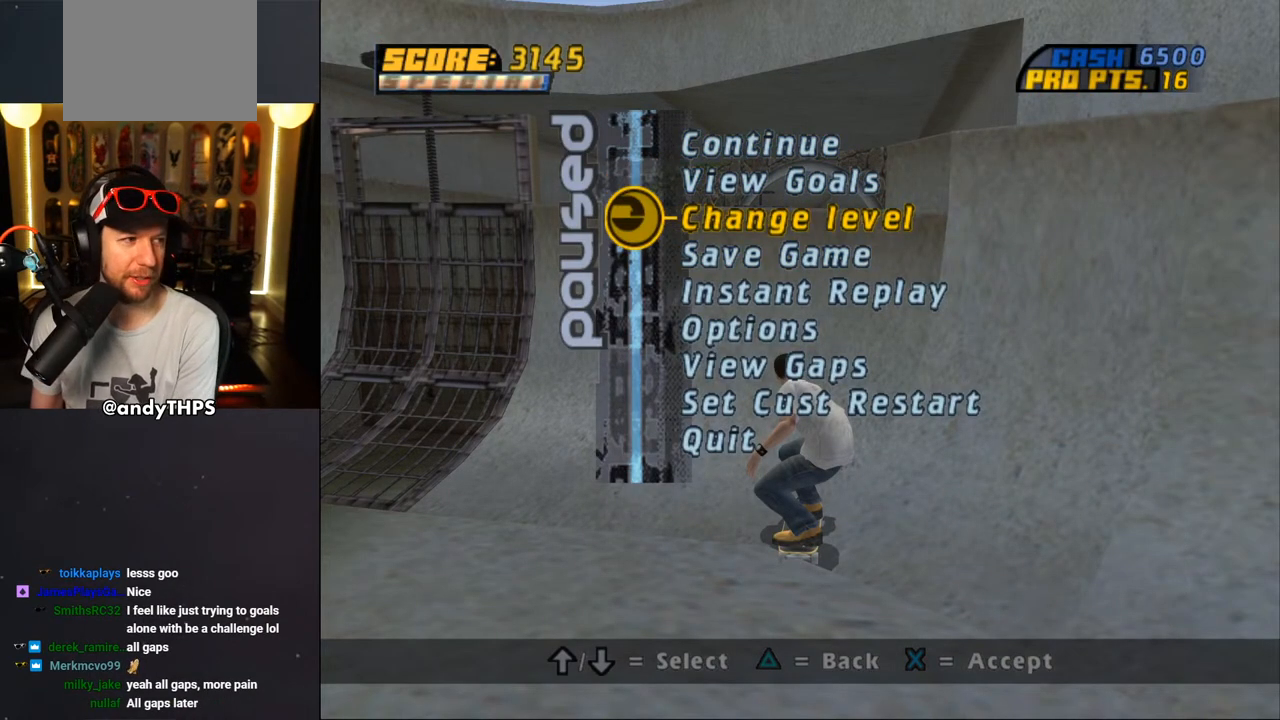
{"buttons": [], "left_stick": "center", "right_stick": "center", "events": []}
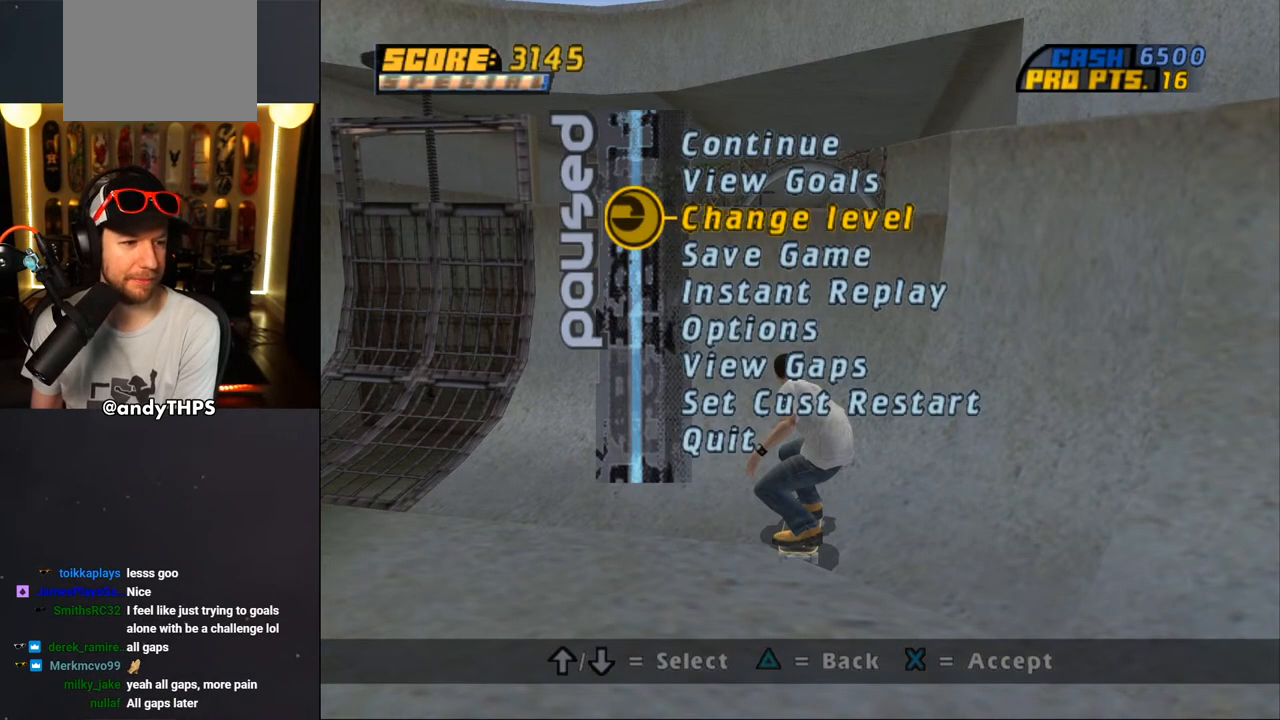
{"buttons": [], "left_stick": "center", "right_stick": "center", "events": []}
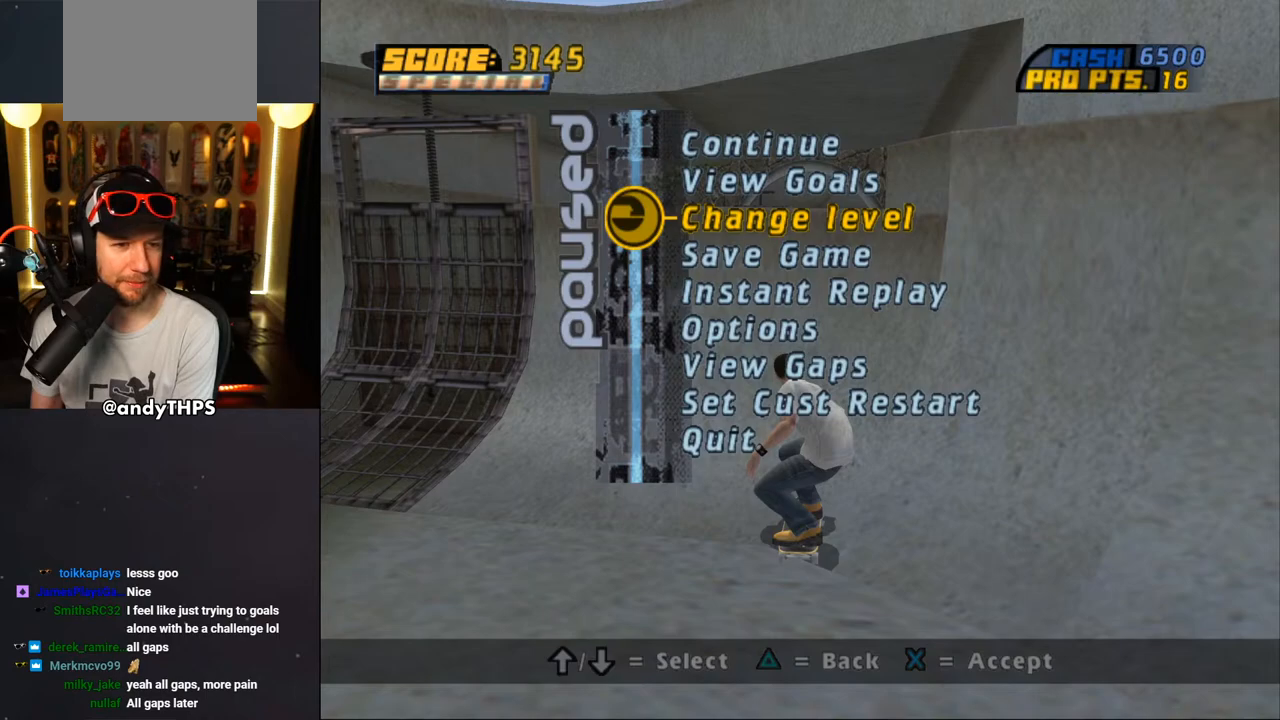
{"buttons": [], "left_stick": "center", "right_stick": "center", "events": []}
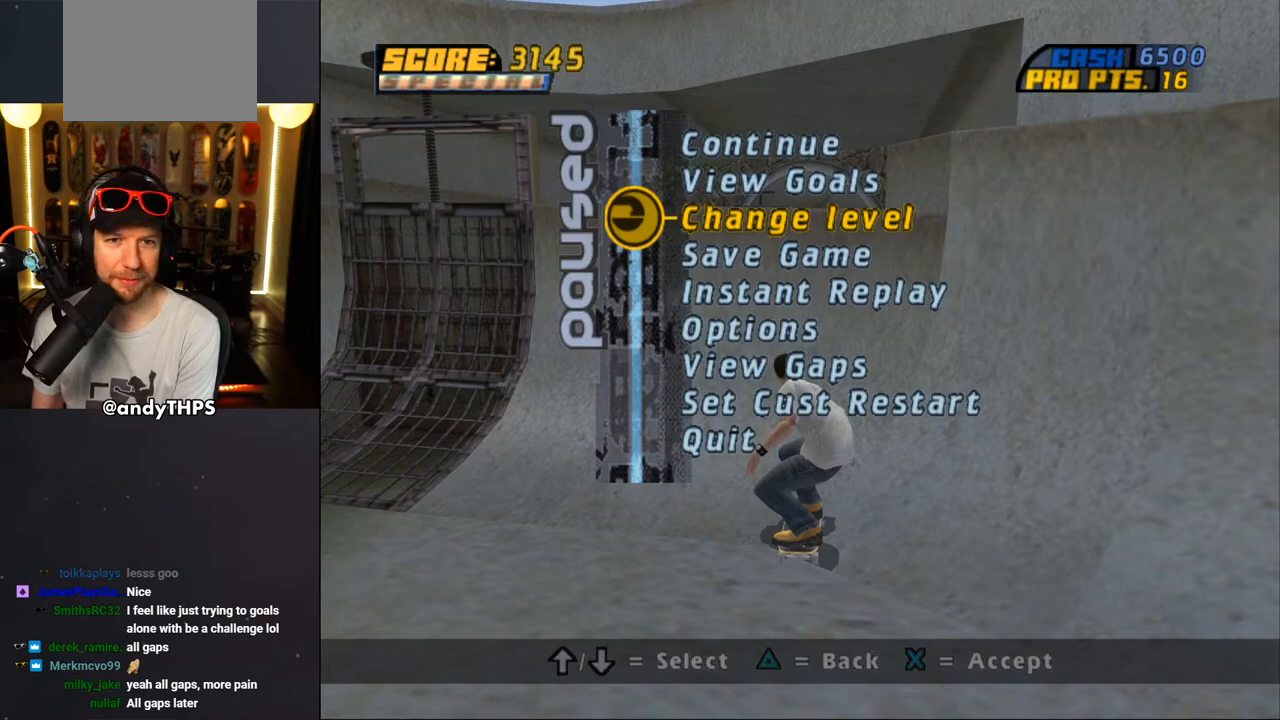
{"buttons": [], "left_stick": "center", "right_stick": "center", "events": [[183, "CROSS", "down"], [367, "CROSS", "up"]]}
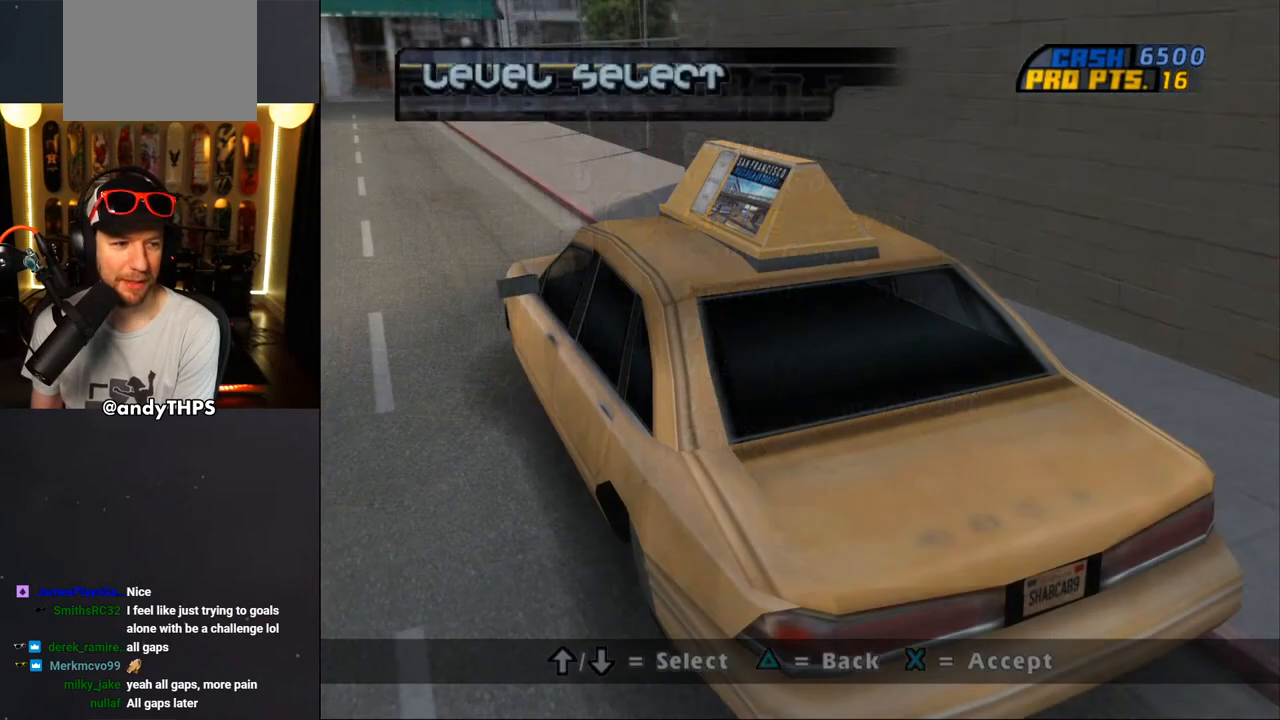
{"buttons": [], "left_stick": "center", "right_stick": "center", "events": []}
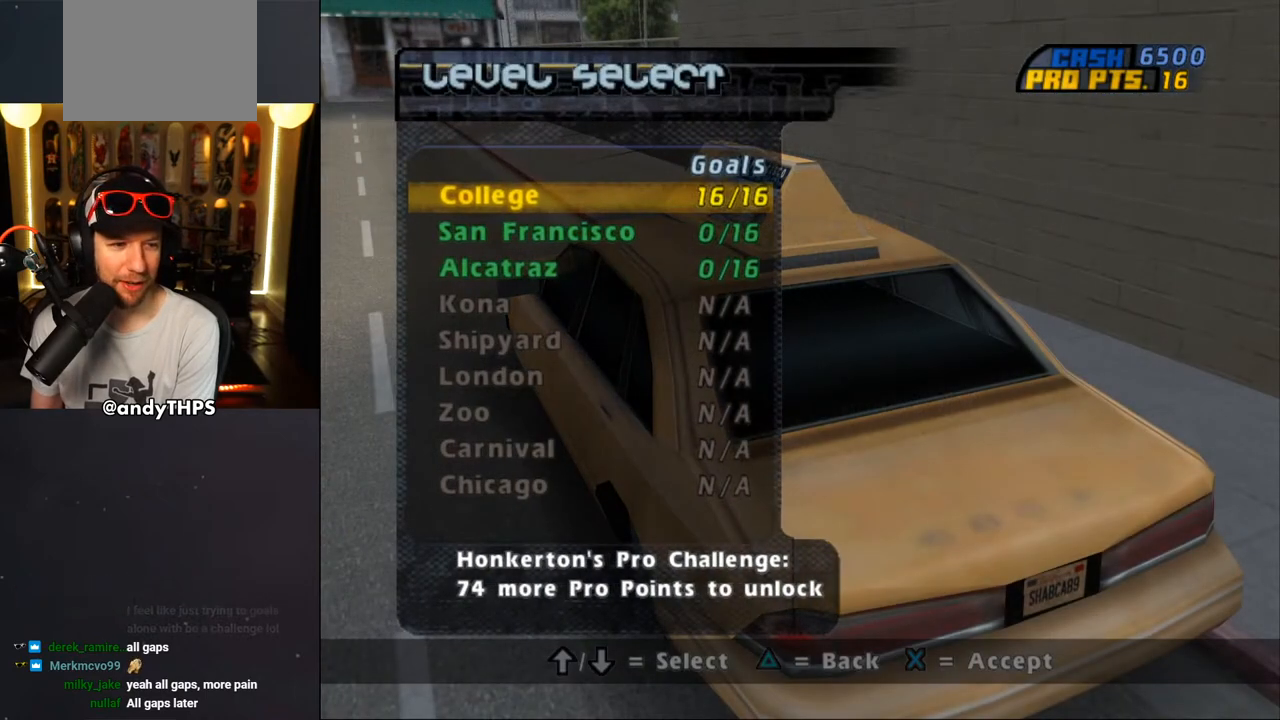
{"buttons": [], "left_stick": "center", "right_stick": "center", "events": [[300, "DPAD_DOWN", "down"], [417, "DPAD_DOWN", "up"]]}
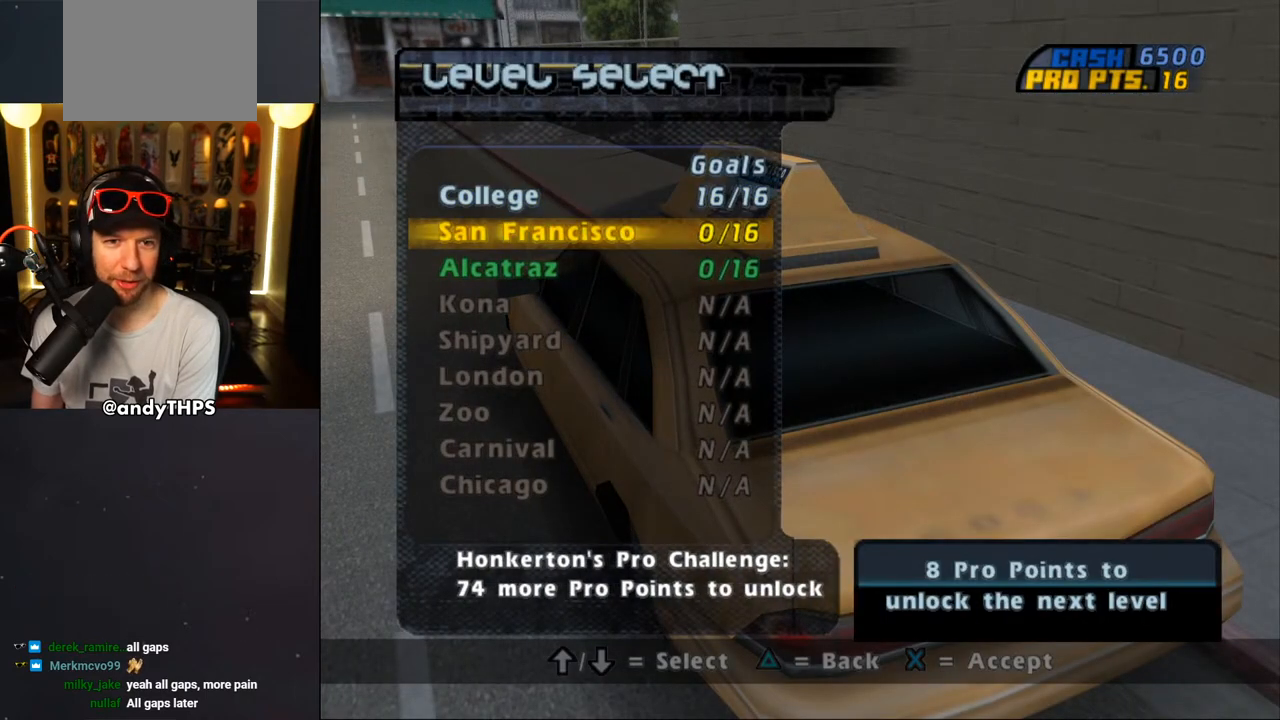
{"buttons": [], "left_stick": "center", "right_stick": "center", "events": [[117, "CROSS", "down"], [267, "CROSS", "up"]]}
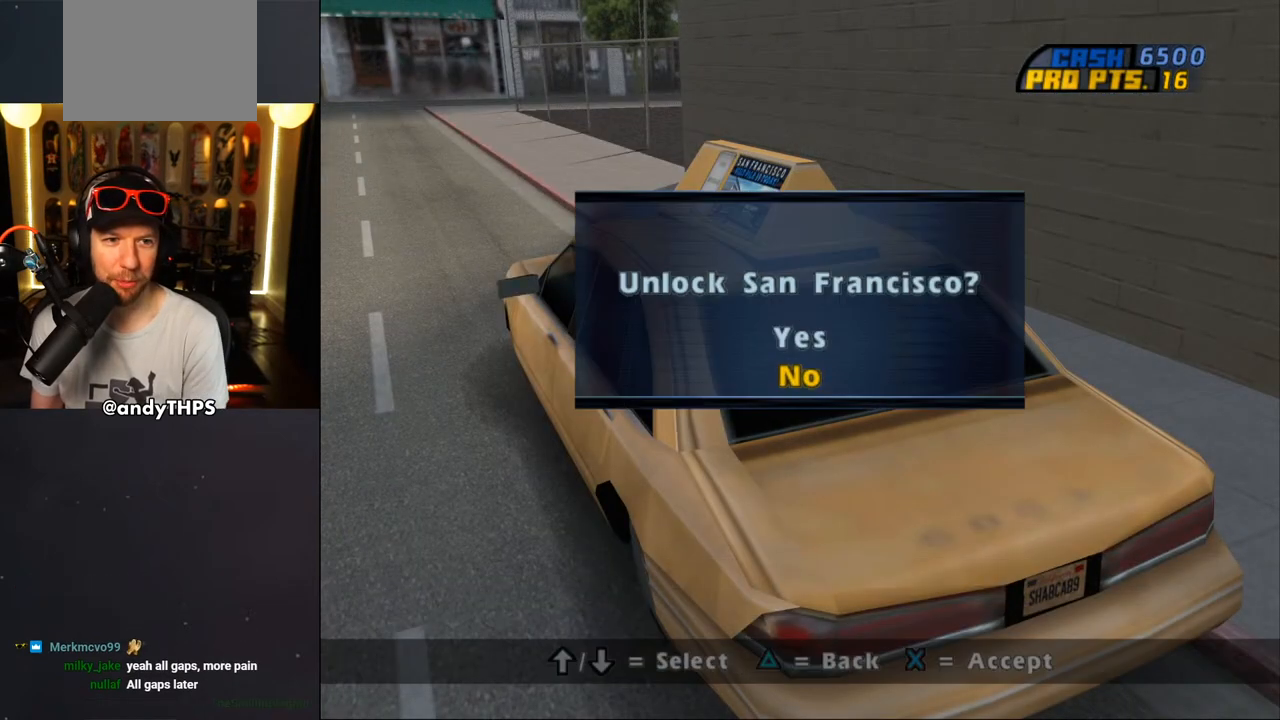
{"buttons": [], "left_stick": "center", "right_stick": "center", "events": []}
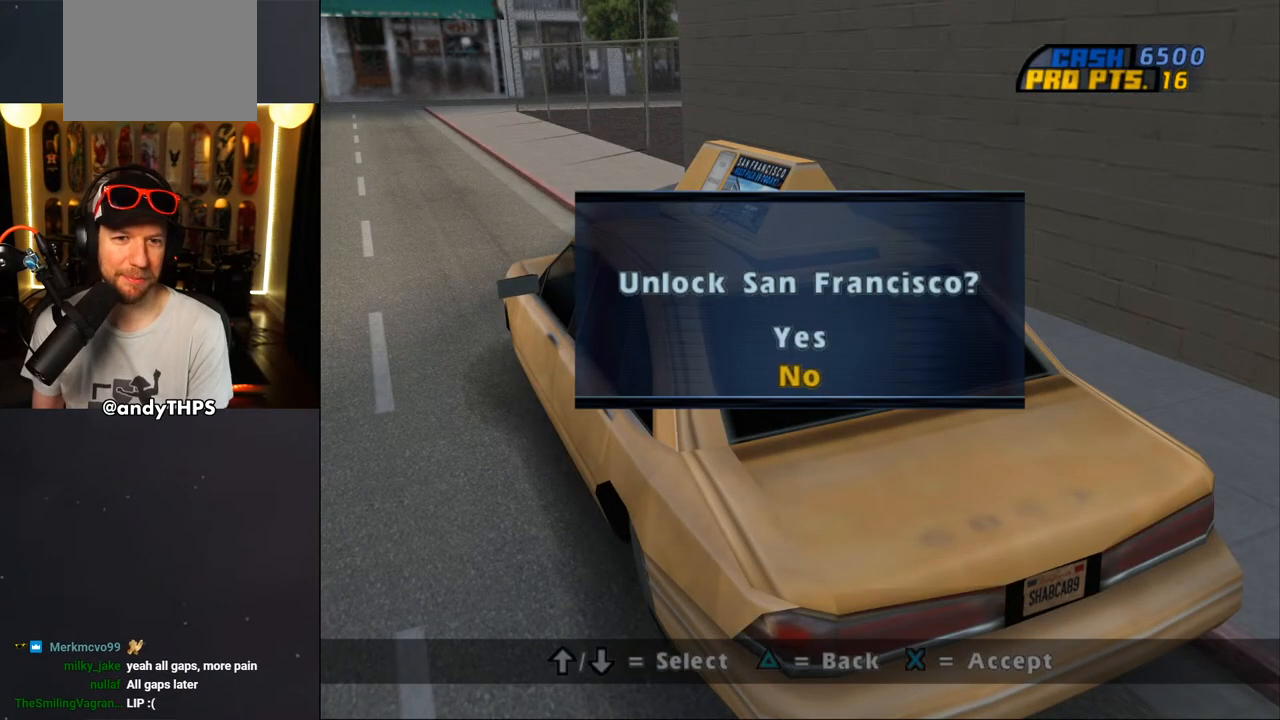
{"buttons": [], "left_stick": "center", "right_stick": "center", "events": []}
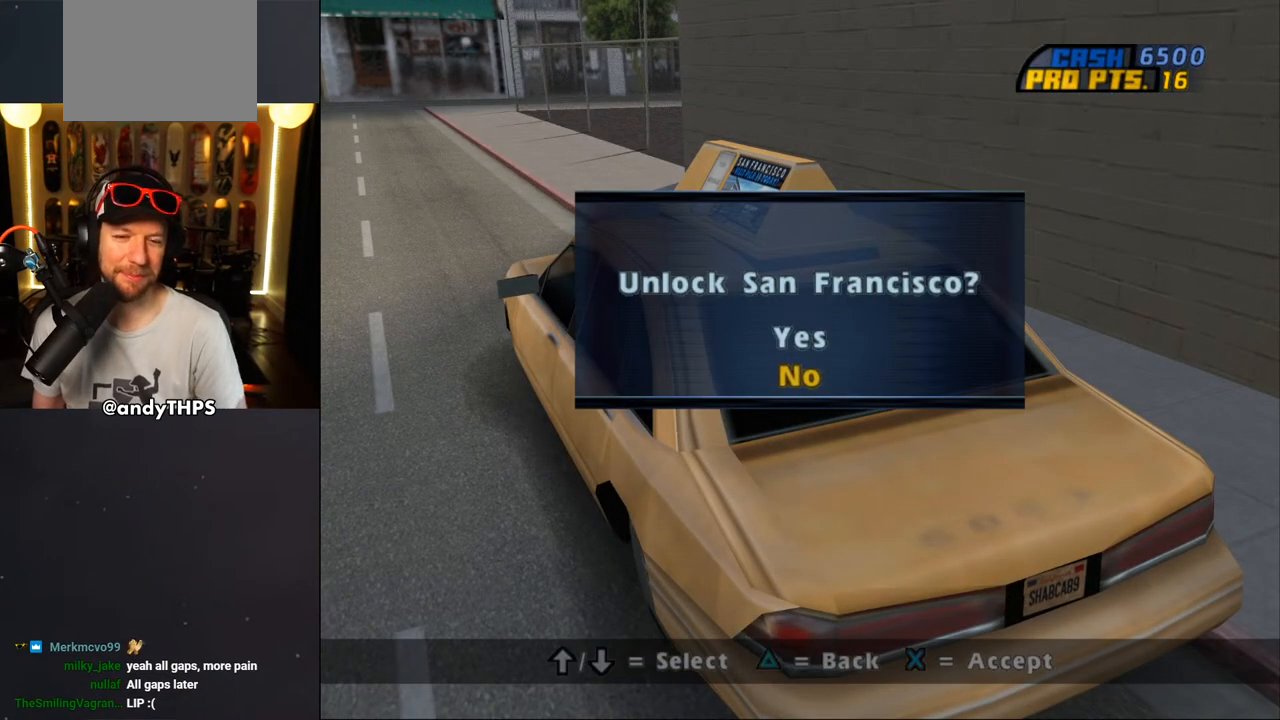
{"buttons": [], "left_stick": "center", "right_stick": "center", "events": []}
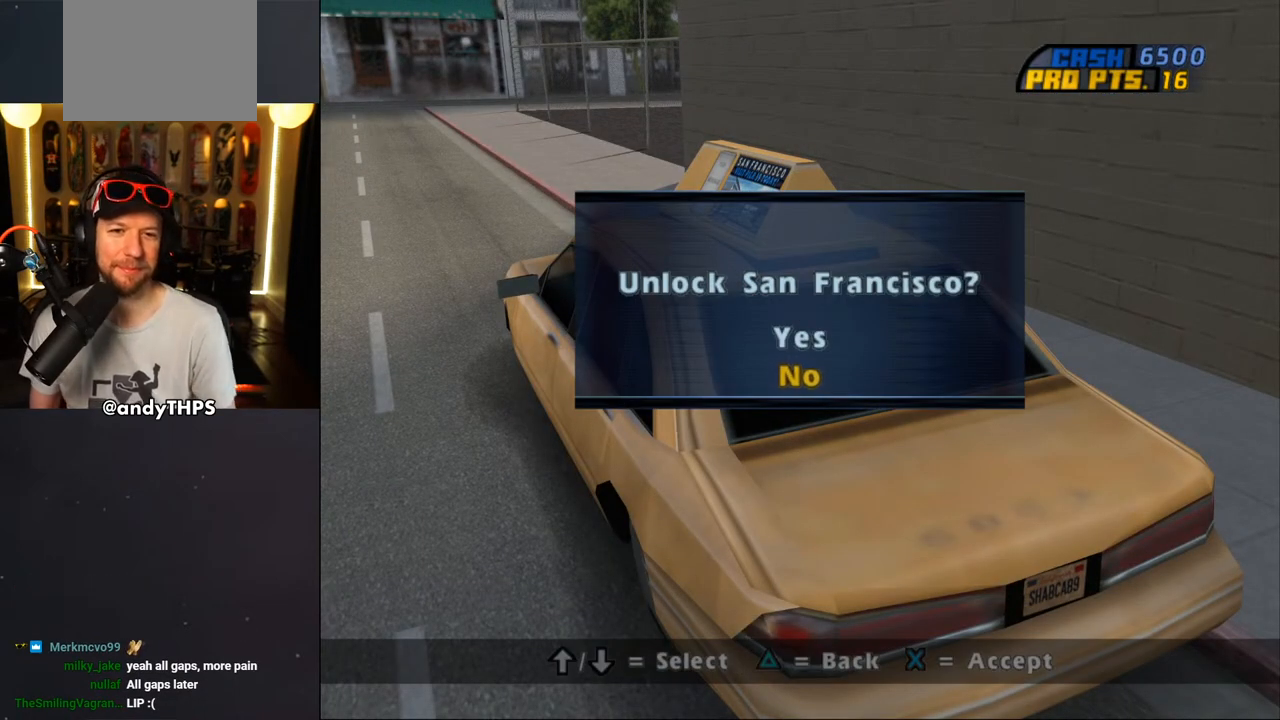
{"buttons": [], "left_stick": "center", "right_stick": "center", "events": []}
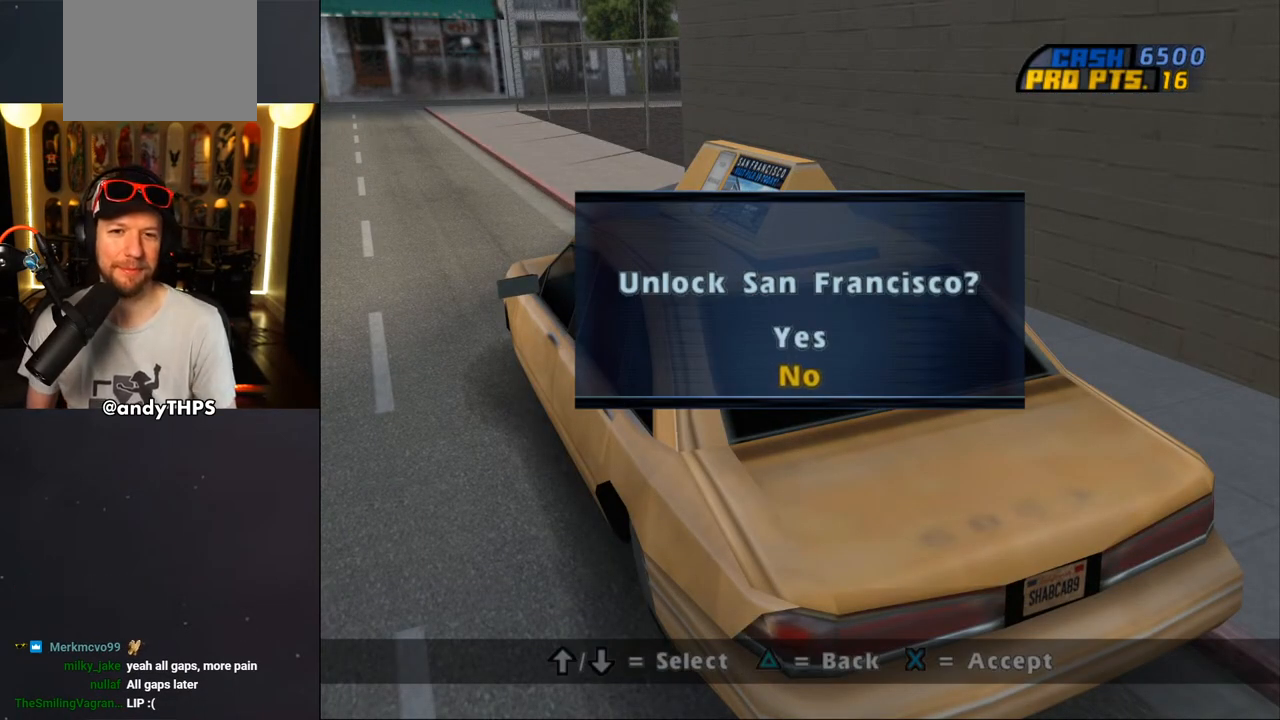
{"buttons": [], "left_stick": "center", "right_stick": "center", "events": [[267, "left_stick", "up"], [383, "left_stick", "center"]]}
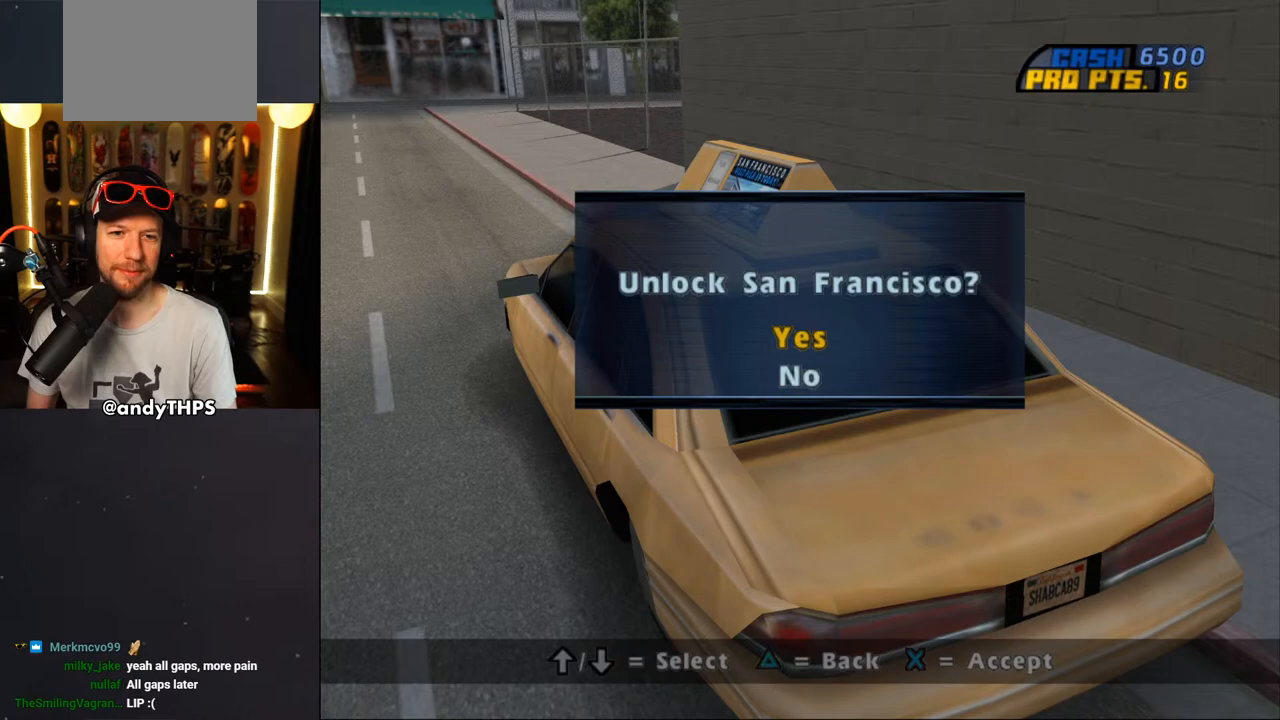
{"buttons": [], "left_stick": "center", "right_stick": "center", "events": [[400, "CROSS", "down"], [500, "CROSS", "up"]]}